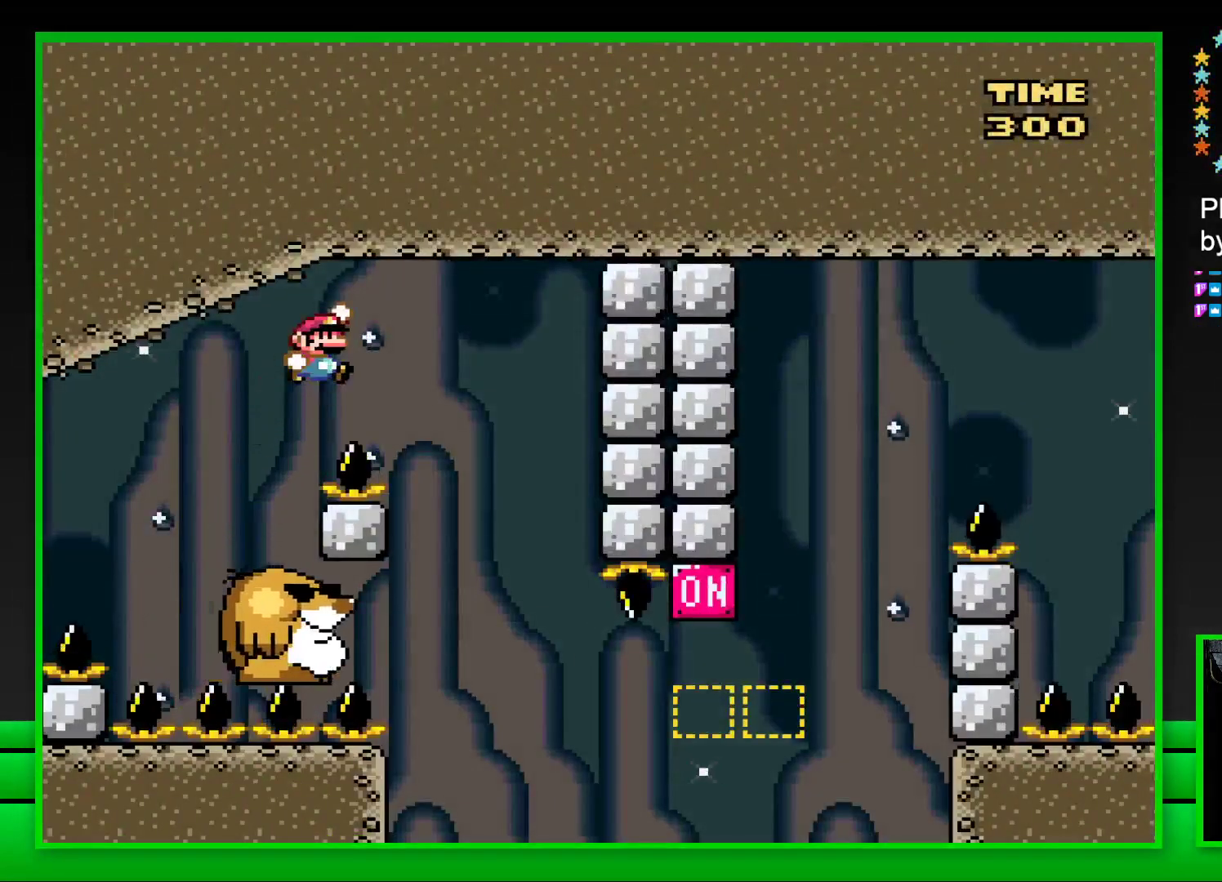
Gameplay with a controller (PlayStation layout); each line is a JSON object with the inputs held at the frame after it. "events" lists button and stick changes between this image and that frame as [ms after this image, input, new state], when the widget could be followed in between. Not read: L3 R3.
{"buttons": ["SQUARE"], "left_stick": "center", "right_stick": "center", "events": [[33, "CROSS", "up"], [67, "DPAD_RIGHT", "up"], [217, "DPAD_LEFT", "down"], [350, "DPAD_LEFT", "up"]]}
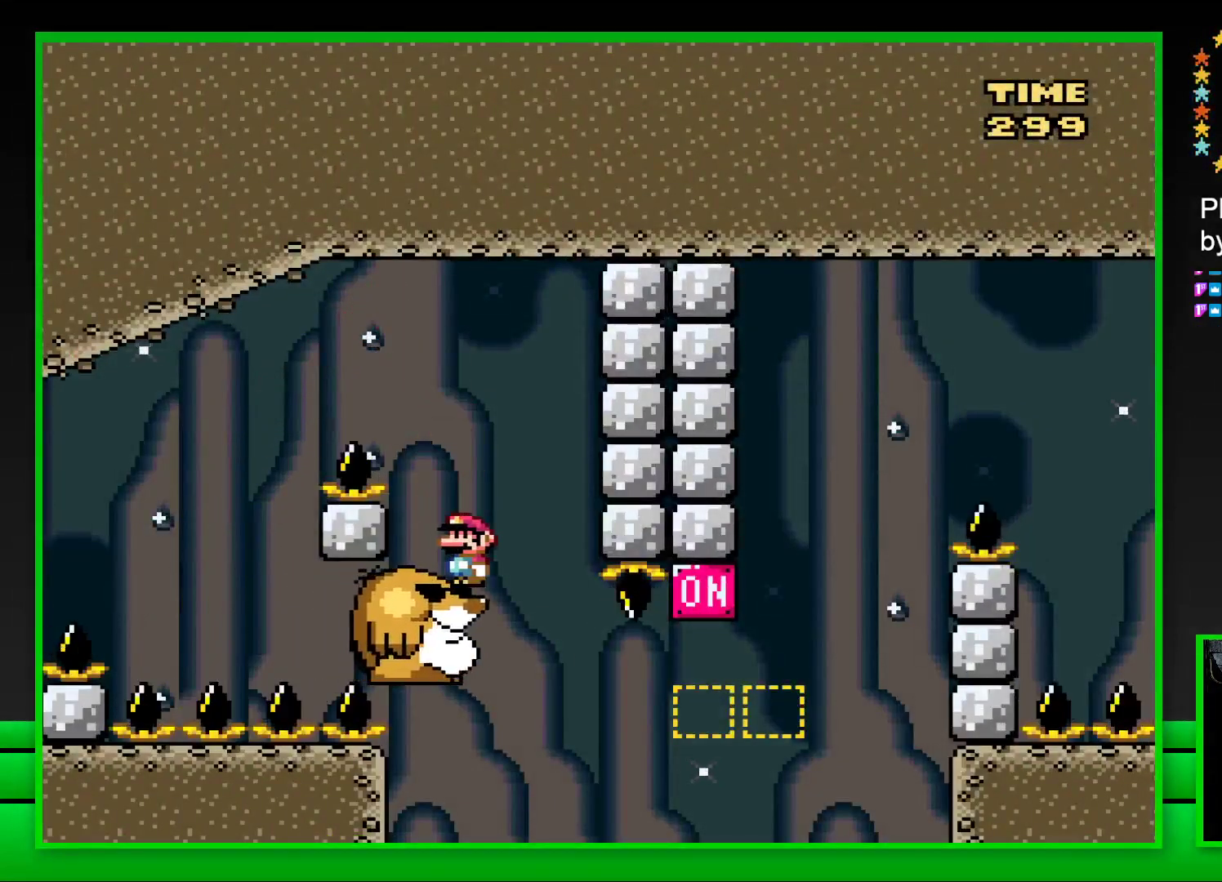
{"buttons": ["SQUARE", "DPAD_RIGHT"], "left_stick": "center", "right_stick": "center", "events": [[433, "DPAD_RIGHT", "down"]]}
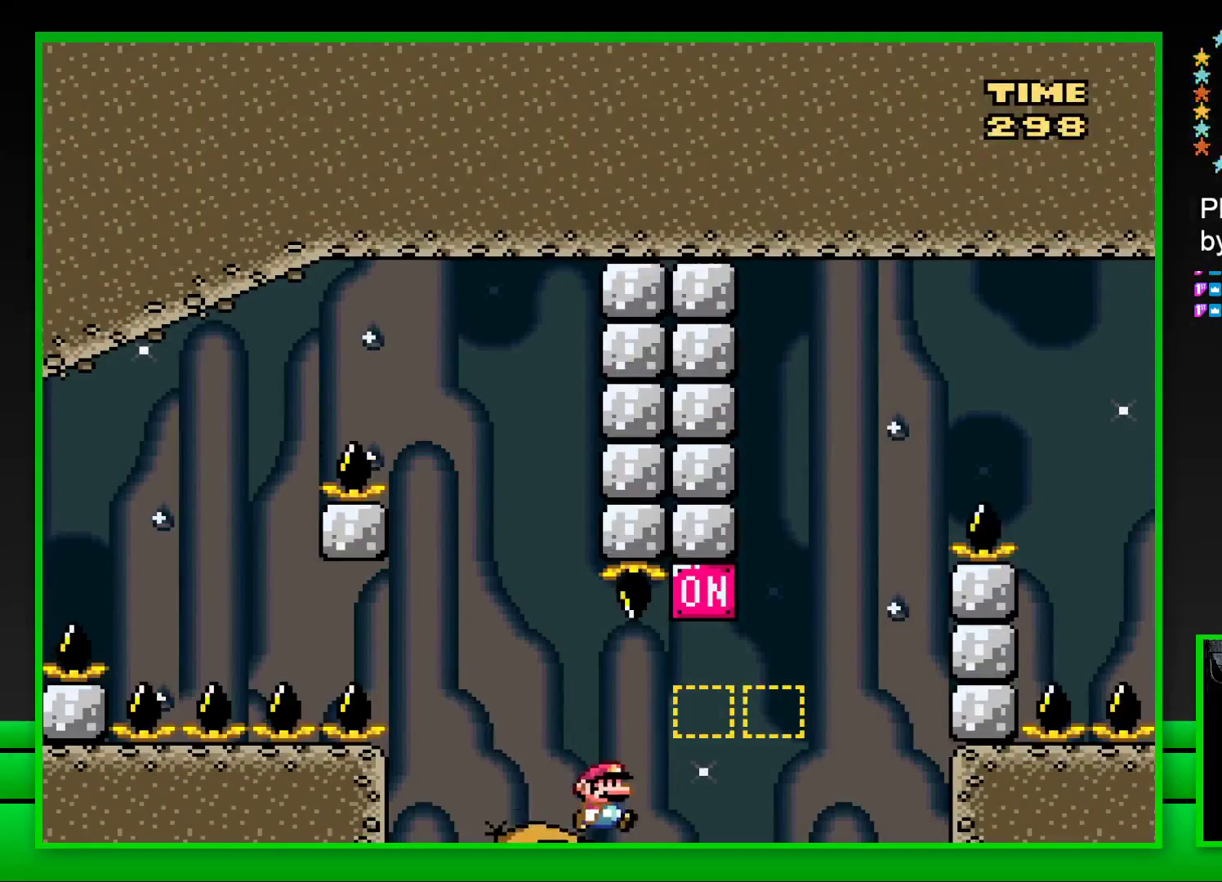
{"buttons": ["CROSS", "SQUARE", "DPAD_RIGHT"], "left_stick": "center", "right_stick": "center", "events": [[67, "CROSS", "down"], [250, "CROSS", "up"], [400, "CROSS", "down"]]}
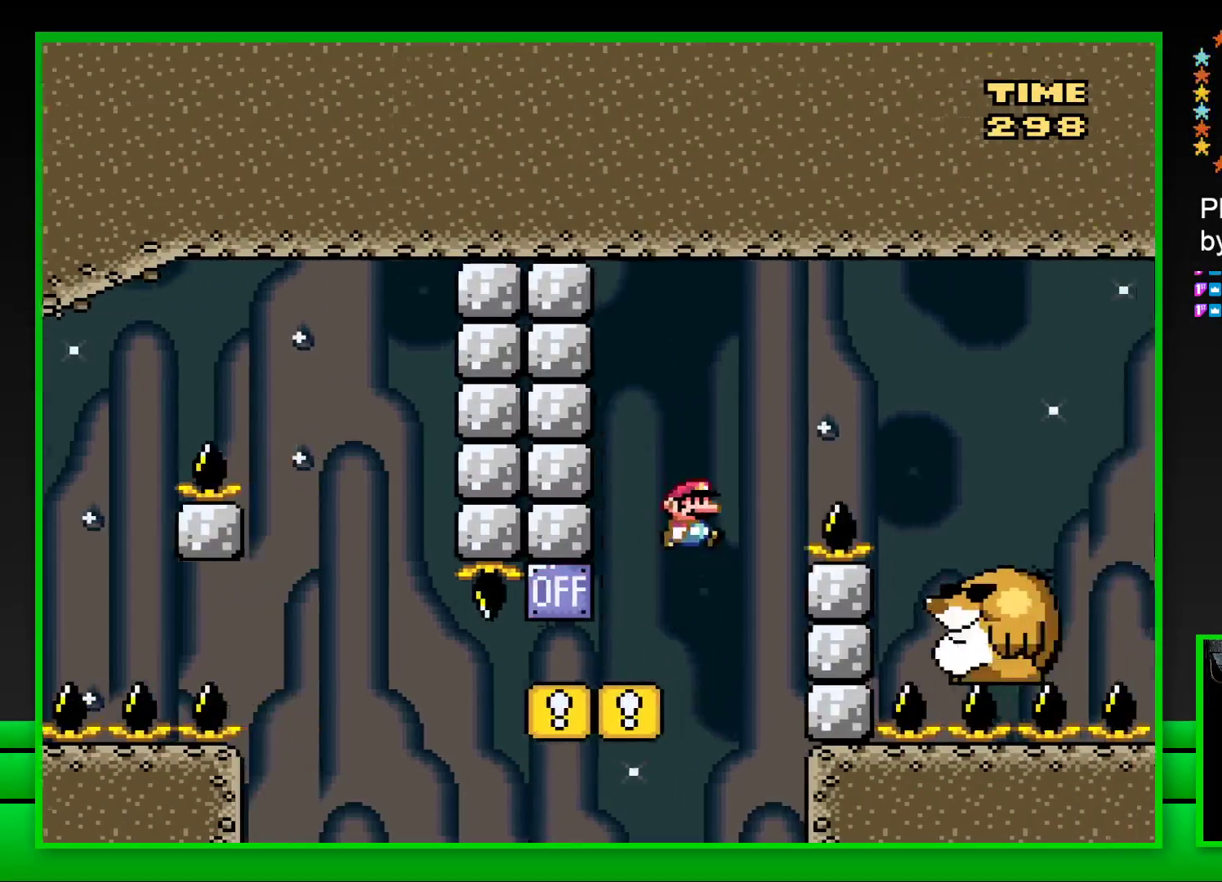
{"buttons": ["SQUARE"], "left_stick": "center", "right_stick": "center", "events": [[267, "CROSS", "up"], [400, "DPAD_RIGHT", "up"]]}
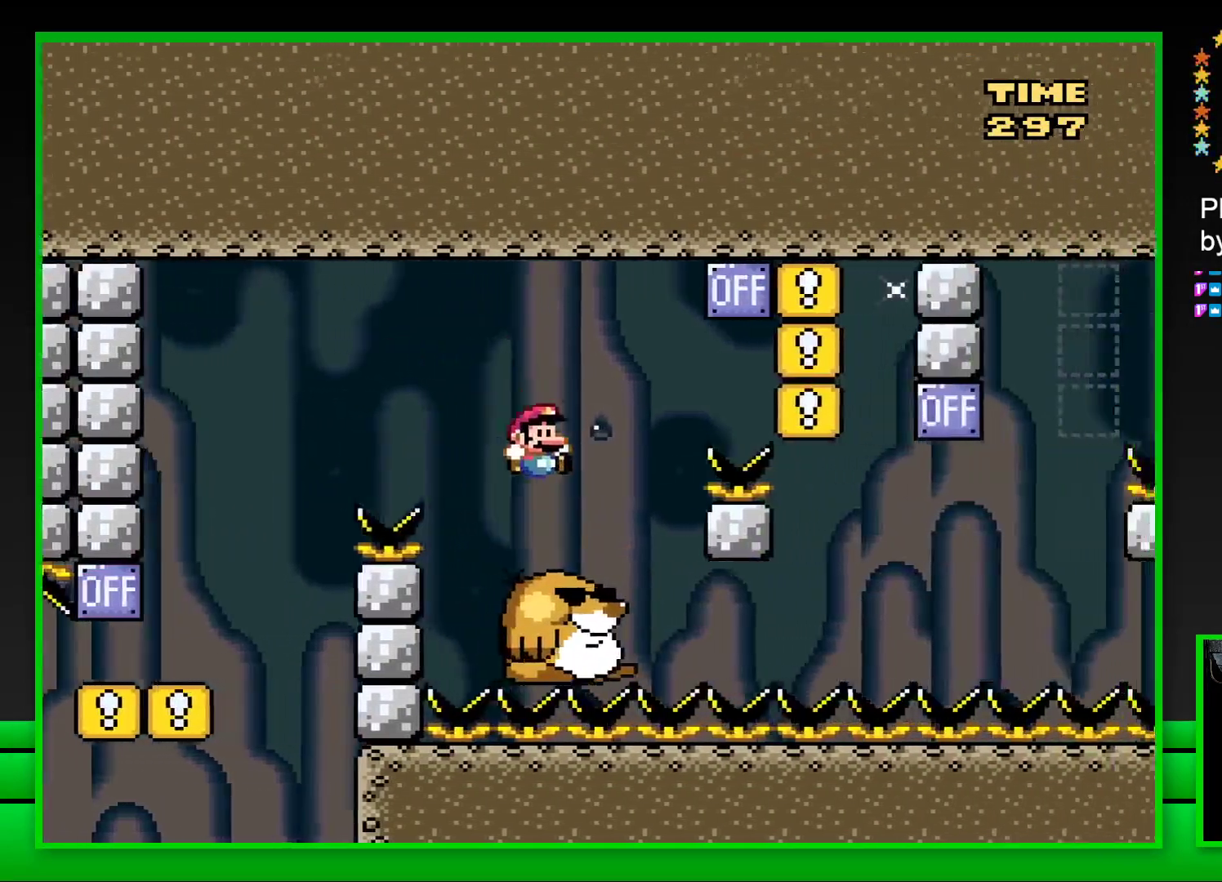
{"buttons": ["CROSS", "SQUARE", "DPAD_RIGHT"], "left_stick": "center", "right_stick": "center", "events": [[33, "DPAD_LEFT", "down"], [150, "DPAD_LEFT", "up"], [267, "DPAD_RIGHT", "down"], [317, "CROSS", "down"]]}
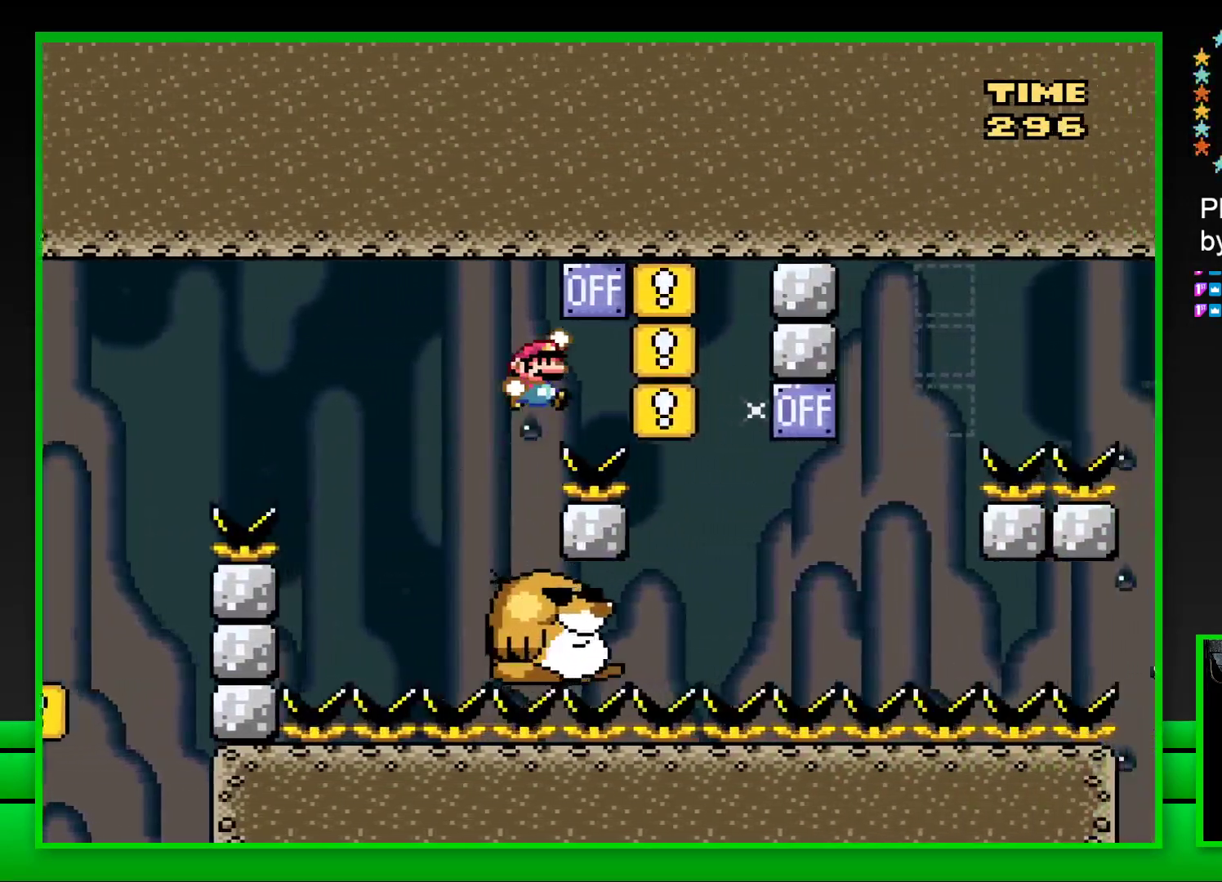
{"buttons": ["SQUARE"], "left_stick": "center", "right_stick": "center", "events": [[150, "CROSS", "up"], [150, "DPAD_RIGHT", "up"], [233, "DPAD_LEFT", "down"], [417, "DPAD_LEFT", "up"]]}
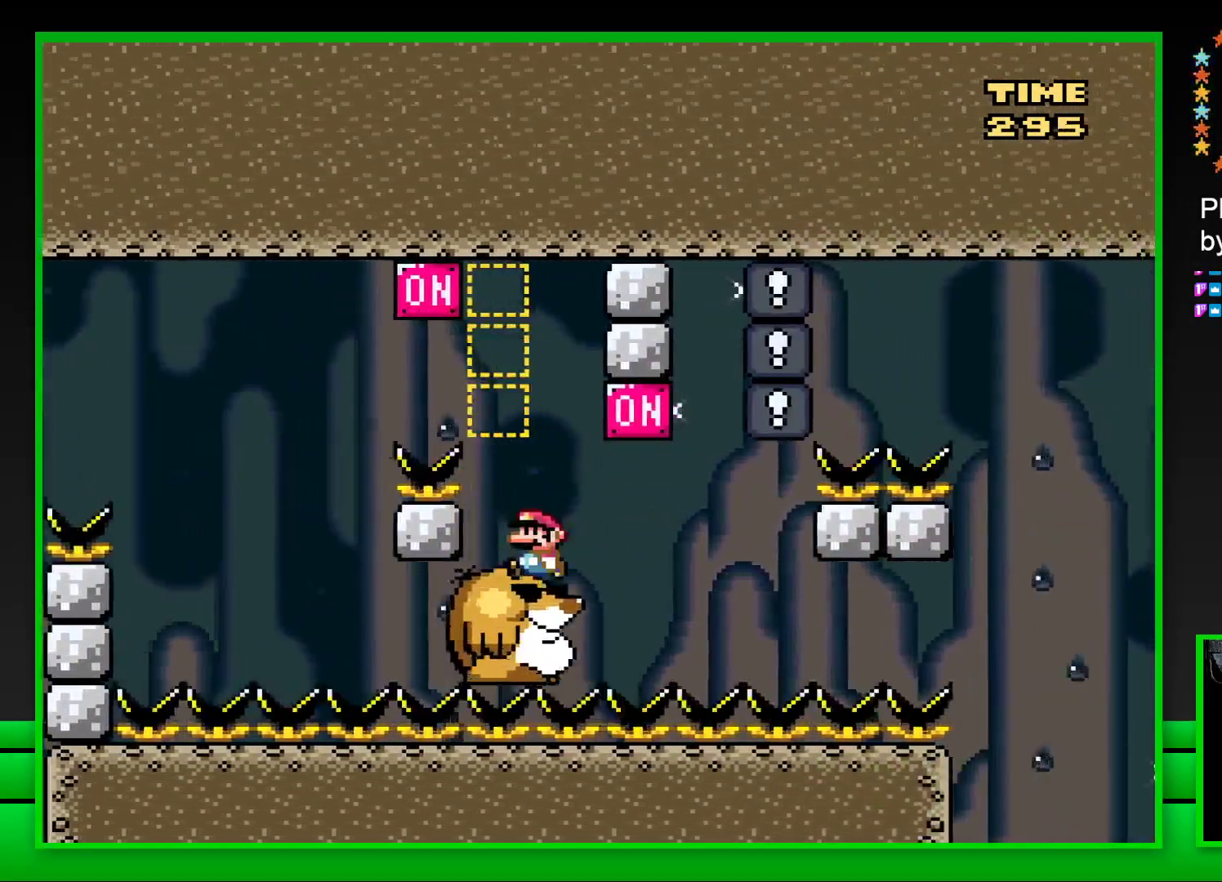
{"buttons": ["SQUARE", "DPAD_LEFT"], "left_stick": "center", "right_stick": "center", "events": [[183, "DPAD_RIGHT", "down"], [250, "CROSS", "down"], [367, "CROSS", "up"], [367, "DPAD_RIGHT", "up"], [450, "DPAD_LEFT", "down"]]}
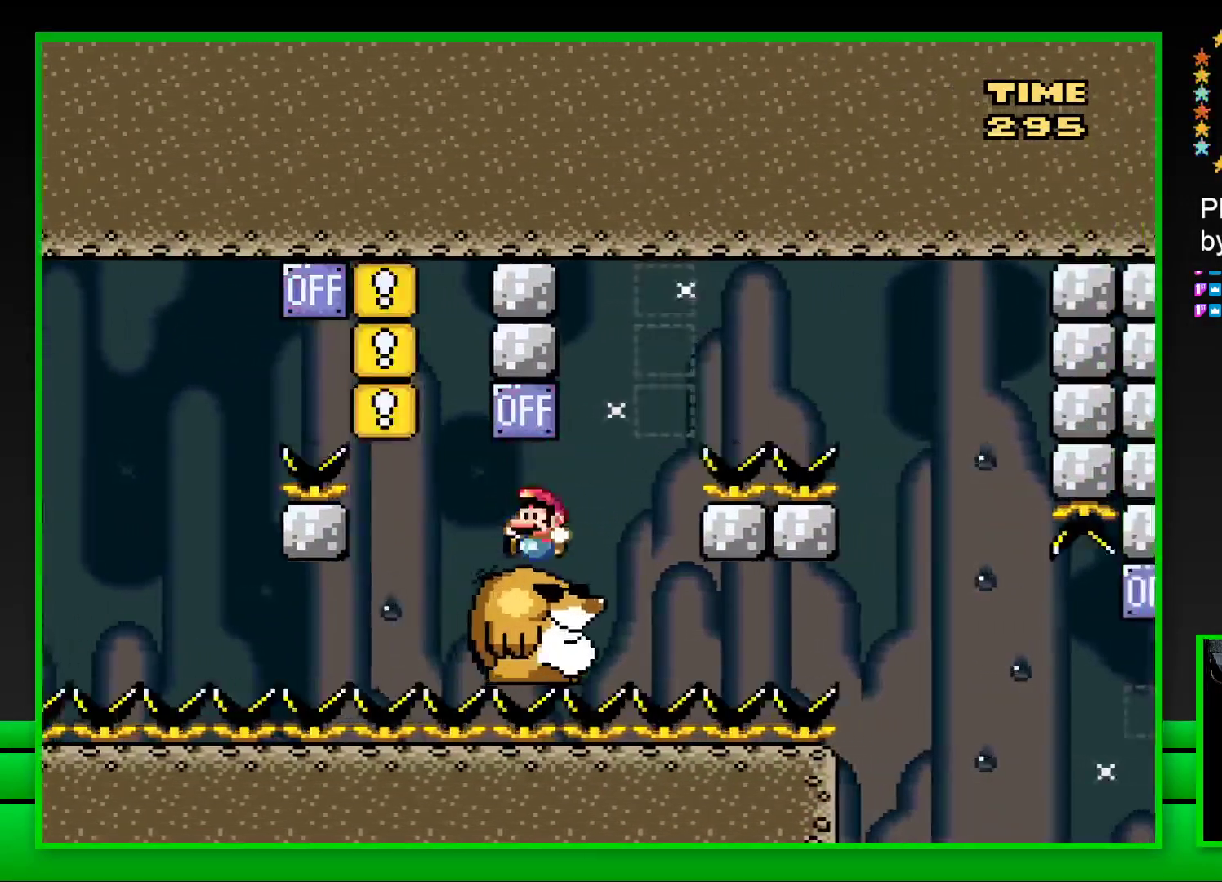
{"buttons": ["CROSS", "SQUARE", "DPAD_RIGHT"], "left_stick": "center", "right_stick": "center", "events": [[50, "DPAD_LEFT", "up"], [350, "DPAD_RIGHT", "down"], [400, "CROSS", "down"]]}
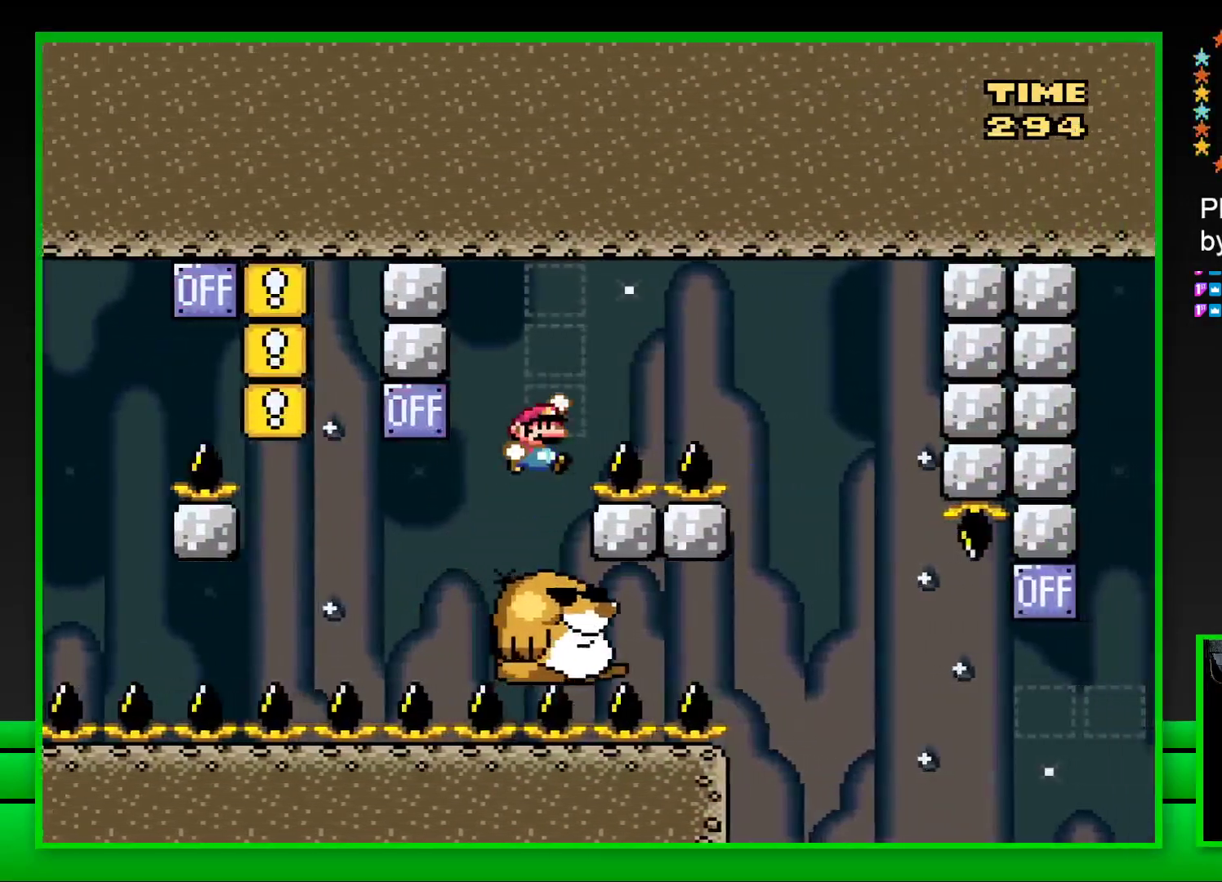
{"buttons": ["SQUARE", "DPAD_LEFT"], "left_stick": "center", "right_stick": "center", "events": [[350, "DPAD_RIGHT", "up"], [400, "CROSS", "up"], [467, "DPAD_LEFT", "down"]]}
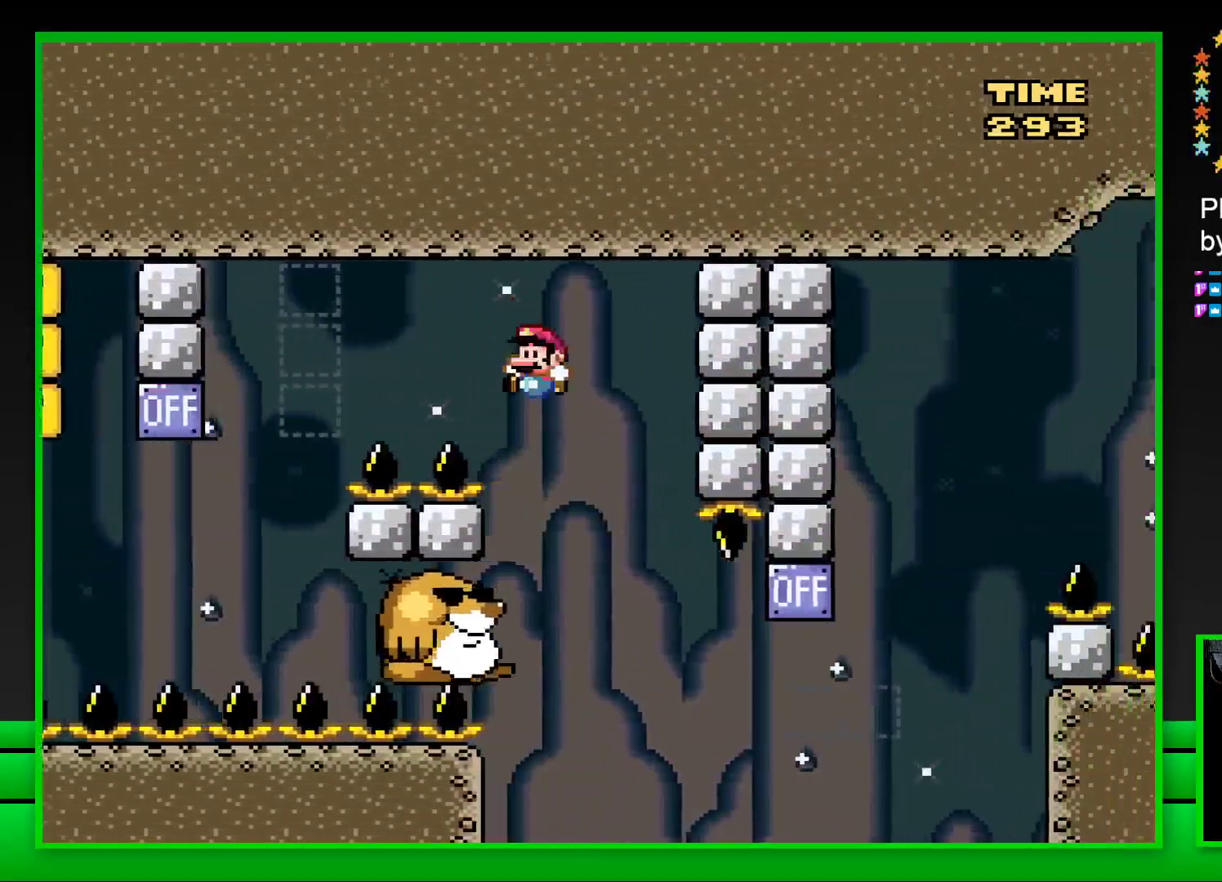
{"buttons": ["SQUARE"], "left_stick": "center", "right_stick": "center", "events": [[183, "DPAD_LEFT", "up"]]}
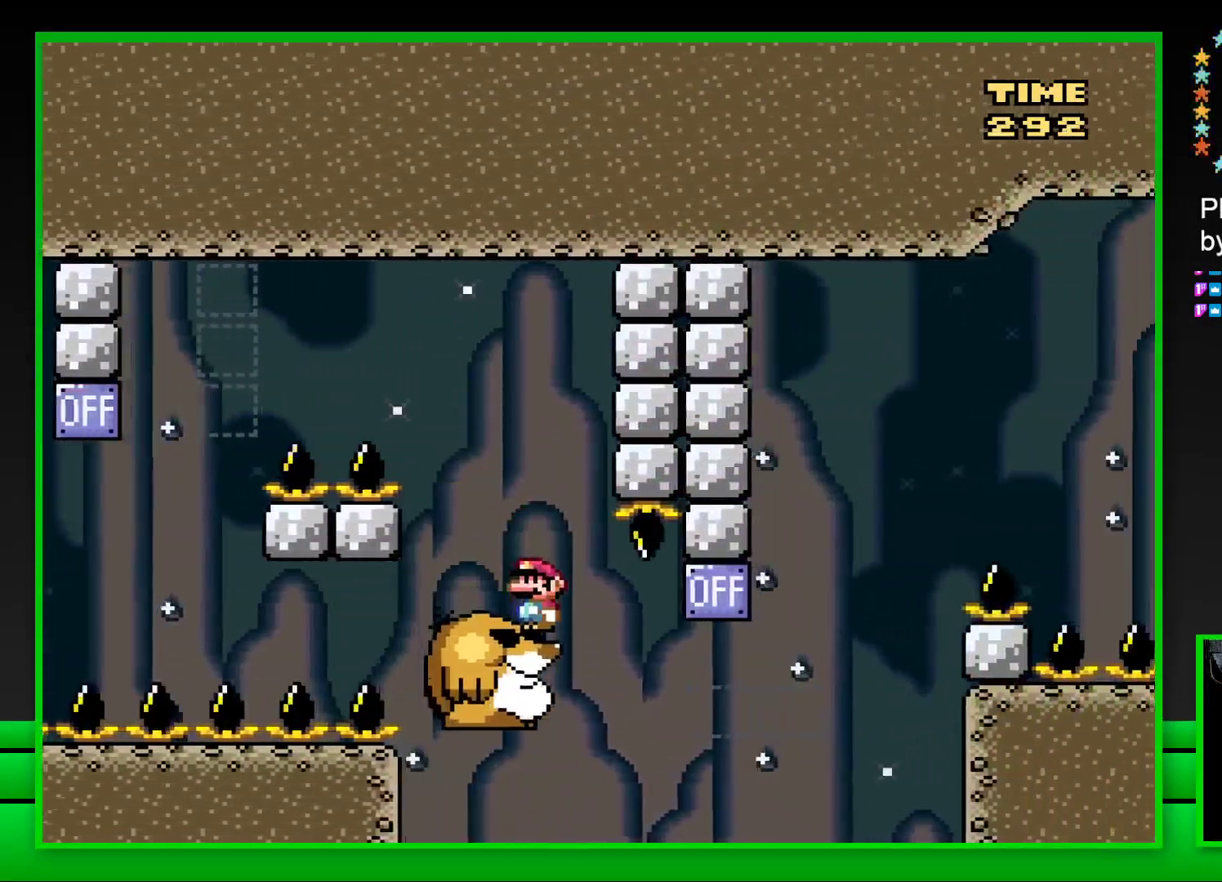
{"buttons": ["SQUARE", "DPAD_RIGHT"], "left_stick": "center", "right_stick": "center", "events": [[150, "DPAD_RIGHT", "down"], [300, "CROSS", "down"], [467, "CROSS", "up"]]}
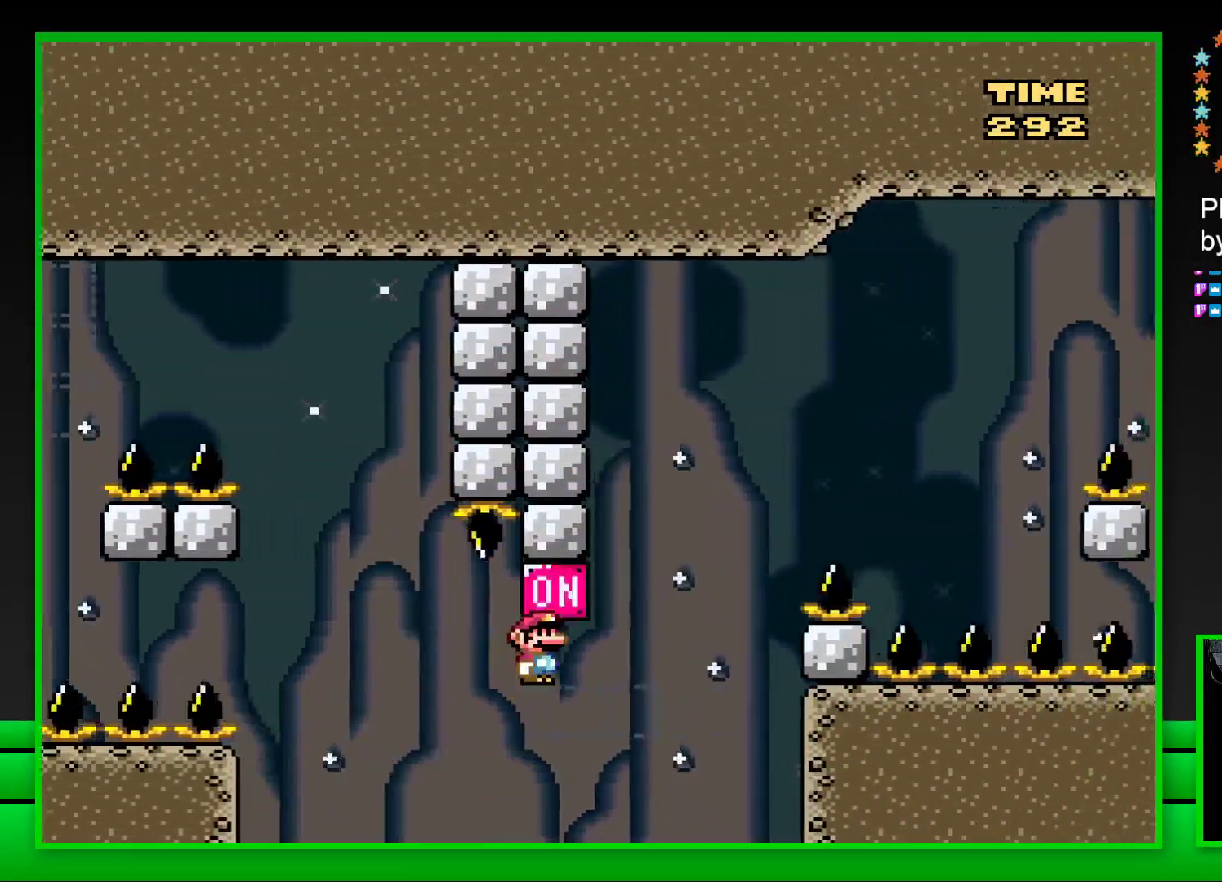
{"buttons": ["CROSS", "SQUARE", "DPAD_RIGHT"], "left_stick": "center", "right_stick": "center", "events": [[133, "CROSS", "down"]]}
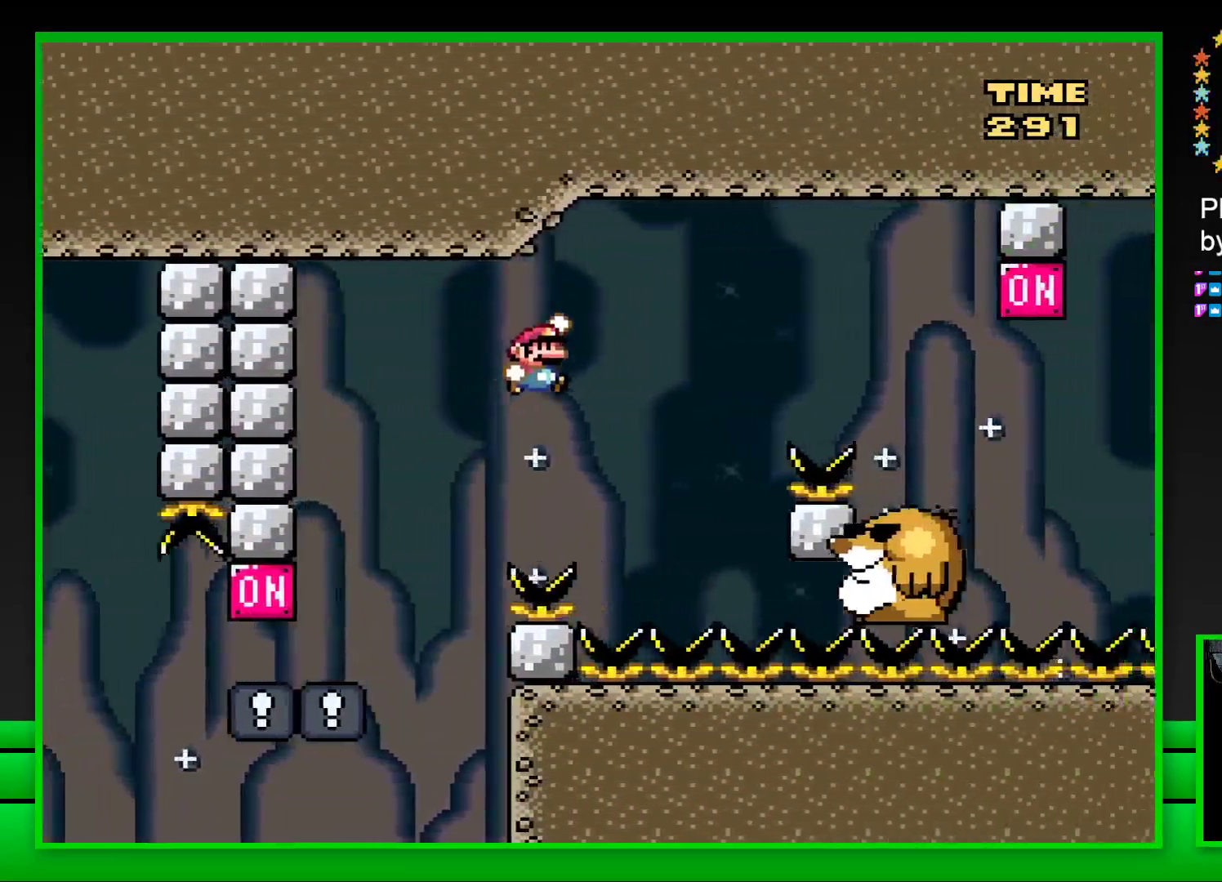
{"buttons": ["SQUARE"], "left_stick": "center", "right_stick": "center", "events": [[183, "DPAD_RIGHT", "up"], [217, "CROSS", "up"], [250, "DPAD_LEFT", "down"], [383, "DPAD_LEFT", "up"]]}
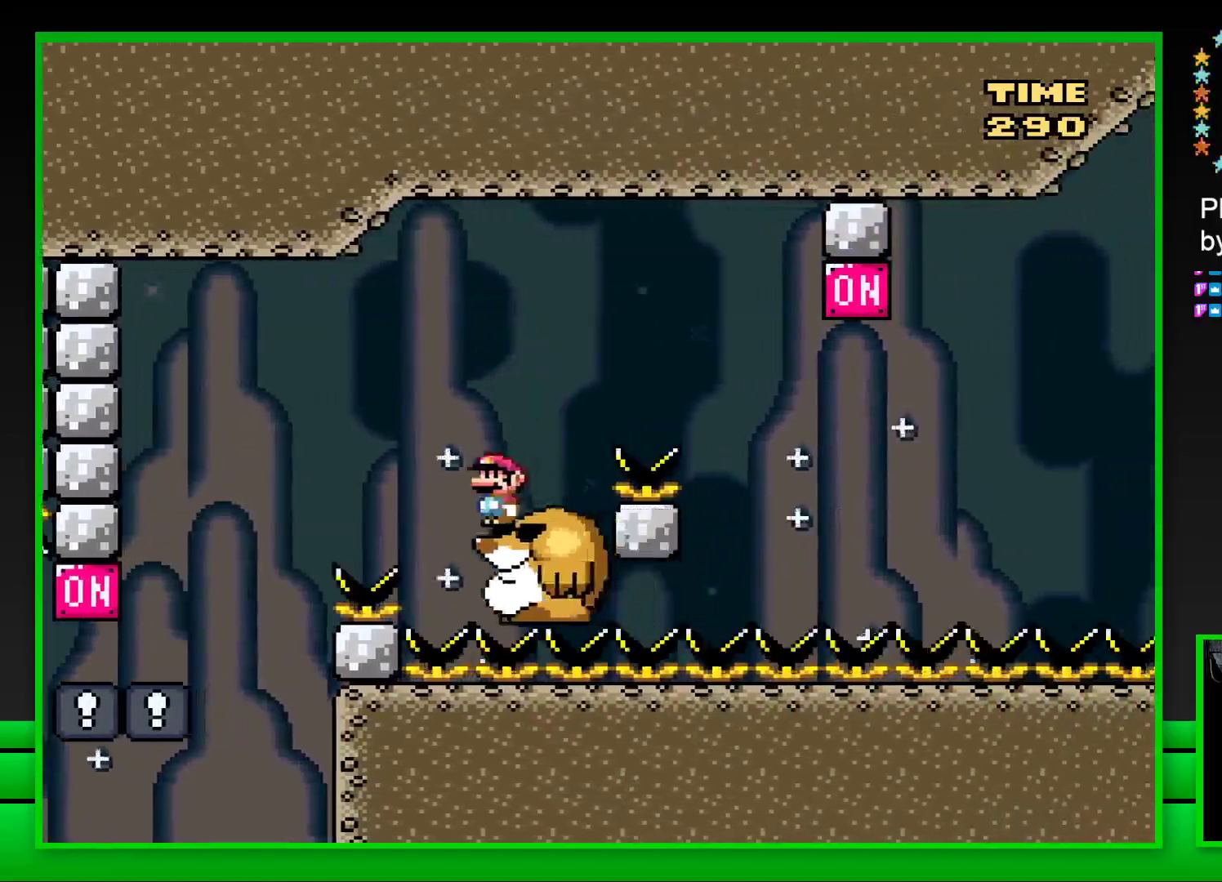
{"buttons": ["SQUARE", "DPAD_RIGHT"], "left_stick": "center", "right_stick": "center", "events": [[17, "DPAD_RIGHT", "down"], [150, "CROSS", "down"], [467, "CROSS", "up"]]}
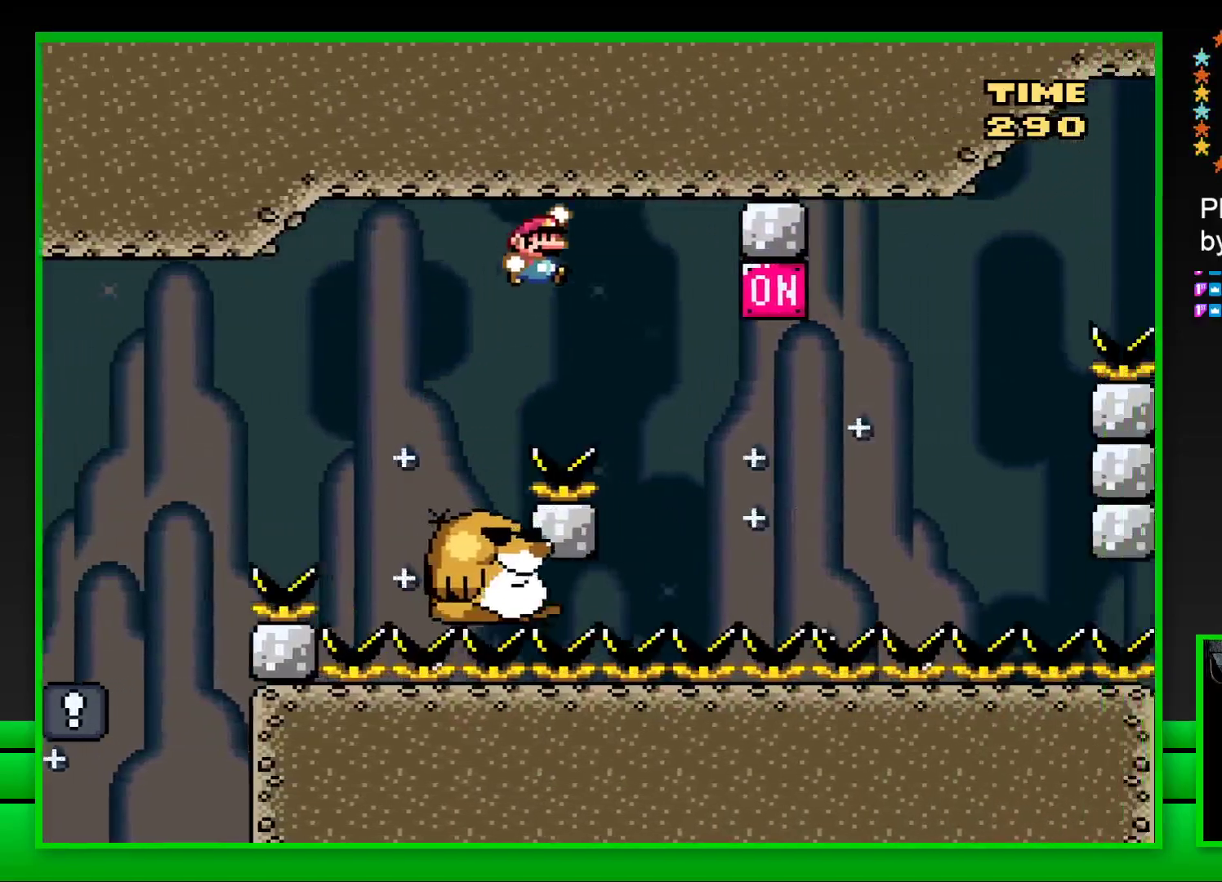
{"buttons": ["CROSS", "SQUARE", "DPAD_RIGHT"], "left_stick": "center", "right_stick": "center", "events": [[100, "DPAD_RIGHT", "up"], [183, "DPAD_LEFT", "down"], [317, "DPAD_LEFT", "up"], [483, "DPAD_RIGHT", "down"], [500, "CROSS", "down"]]}
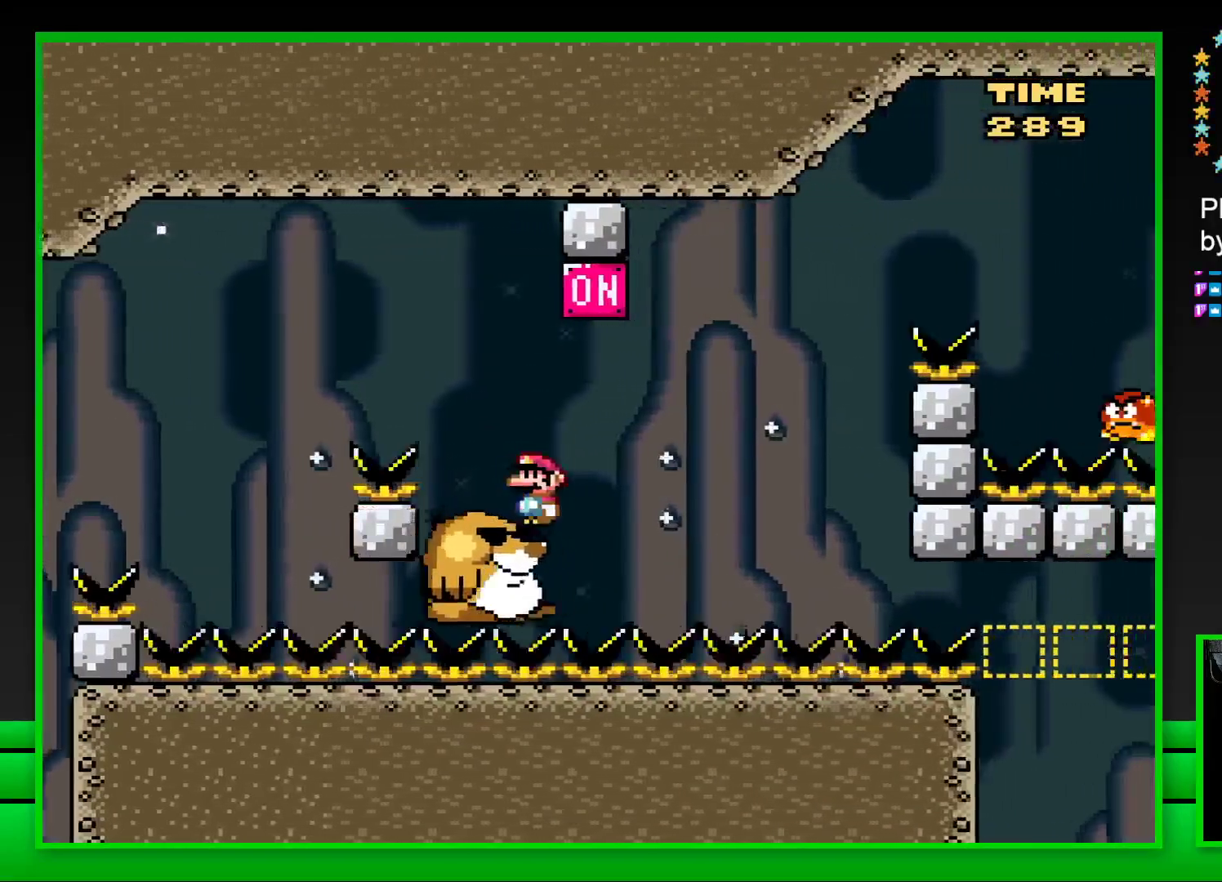
{"buttons": ["SQUARE", "DPAD_RIGHT"], "left_stick": "center", "right_stick": "center", "events": [[200, "CROSS", "up"], [200, "DPAD_RIGHT", "up"], [500, "DPAD_RIGHT", "down"]]}
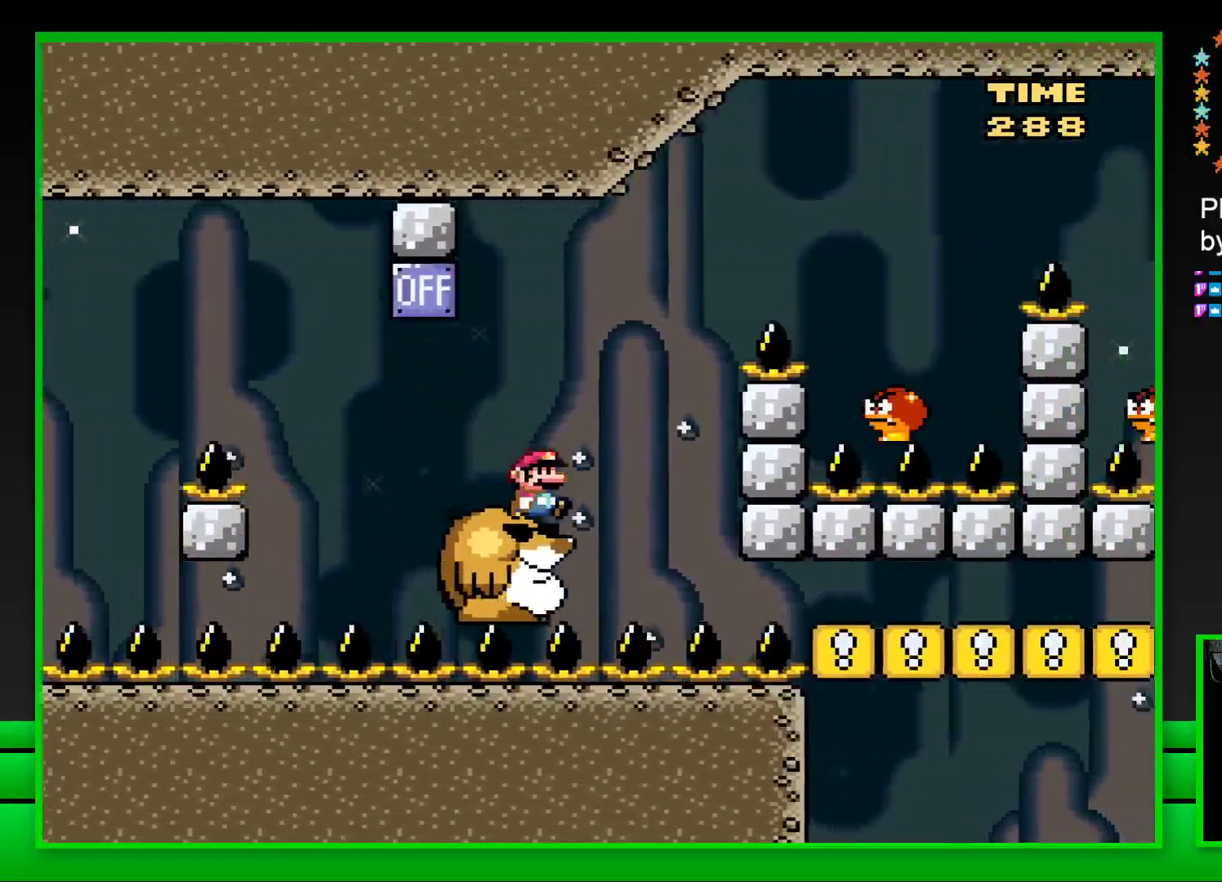
{"buttons": ["SQUARE", "DPAD_RIGHT"], "left_stick": "center", "right_stick": "center", "events": [[50, "CROSS", "down"], [433, "CROSS", "up"]]}
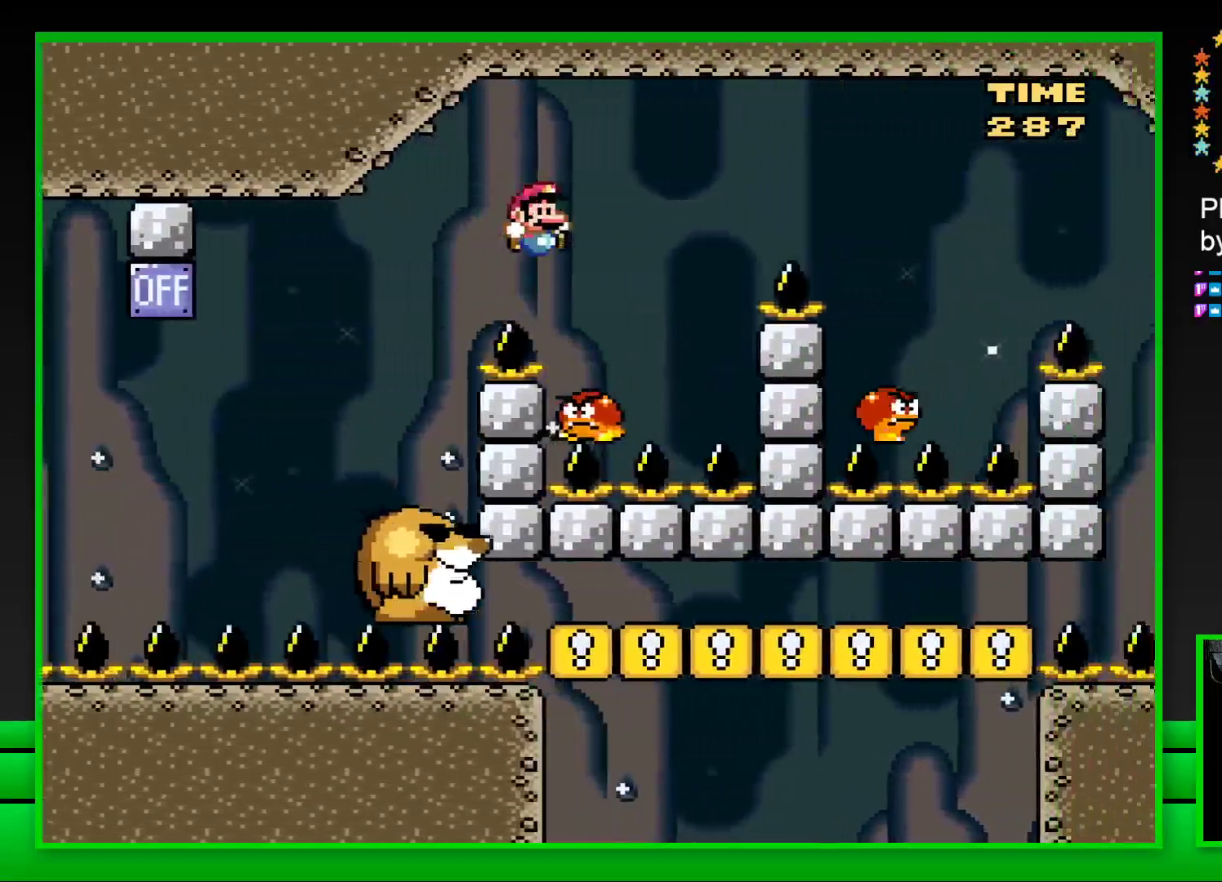
{"buttons": ["CROSS", "SQUARE", "DPAD_RIGHT"], "left_stick": "center", "right_stick": "center", "events": [[50, "DPAD_RIGHT", "up"], [67, "CROSS", "down"], [100, "DPAD_LEFT", "down"], [183, "DPAD_LEFT", "up"], [250, "DPAD_RIGHT", "down"]]}
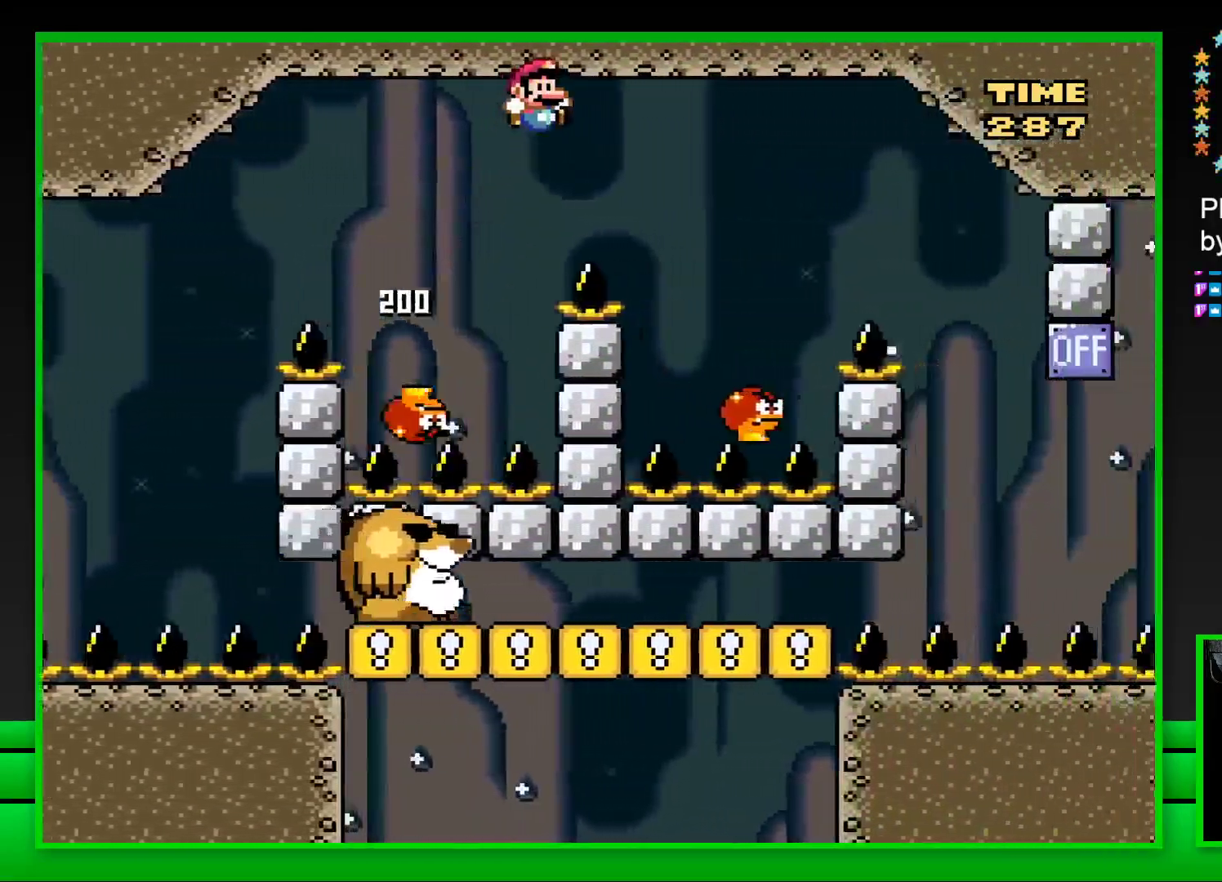
{"buttons": ["CROSS", "SQUARE", "DPAD_RIGHT"], "left_stick": "center", "right_stick": "center", "events": [[283, "DPAD_RIGHT", "up"], [350, "DPAD_LEFT", "down"], [450, "DPAD_LEFT", "up"], [450, "DPAD_UP", "down"], [467, "DPAD_UP", "up"], [500, "DPAD_RIGHT", "down"]]}
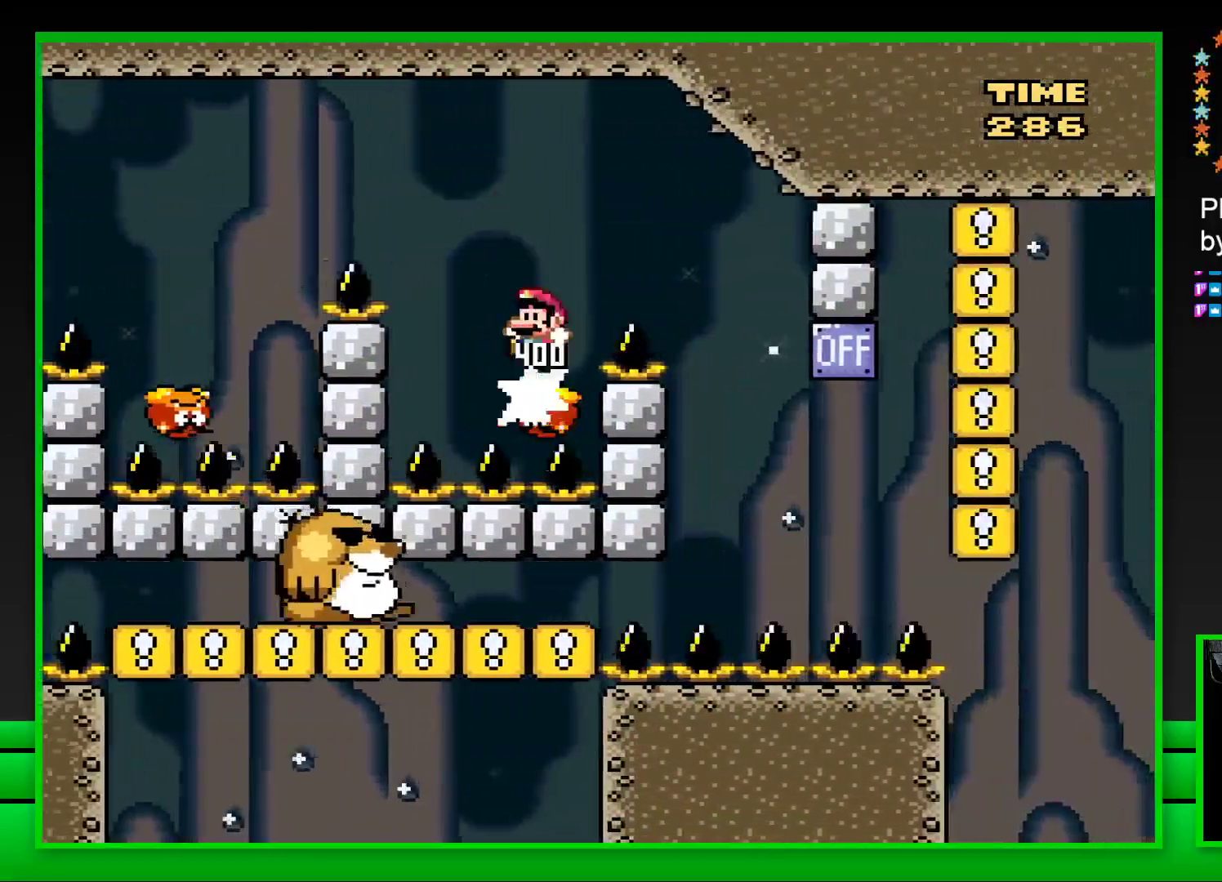
{"buttons": ["CROSS", "SQUARE", "DPAD_LEFT"], "left_stick": "center", "right_stick": "center", "events": [[367, "DPAD_RIGHT", "up"], [467, "DPAD_LEFT", "down"]]}
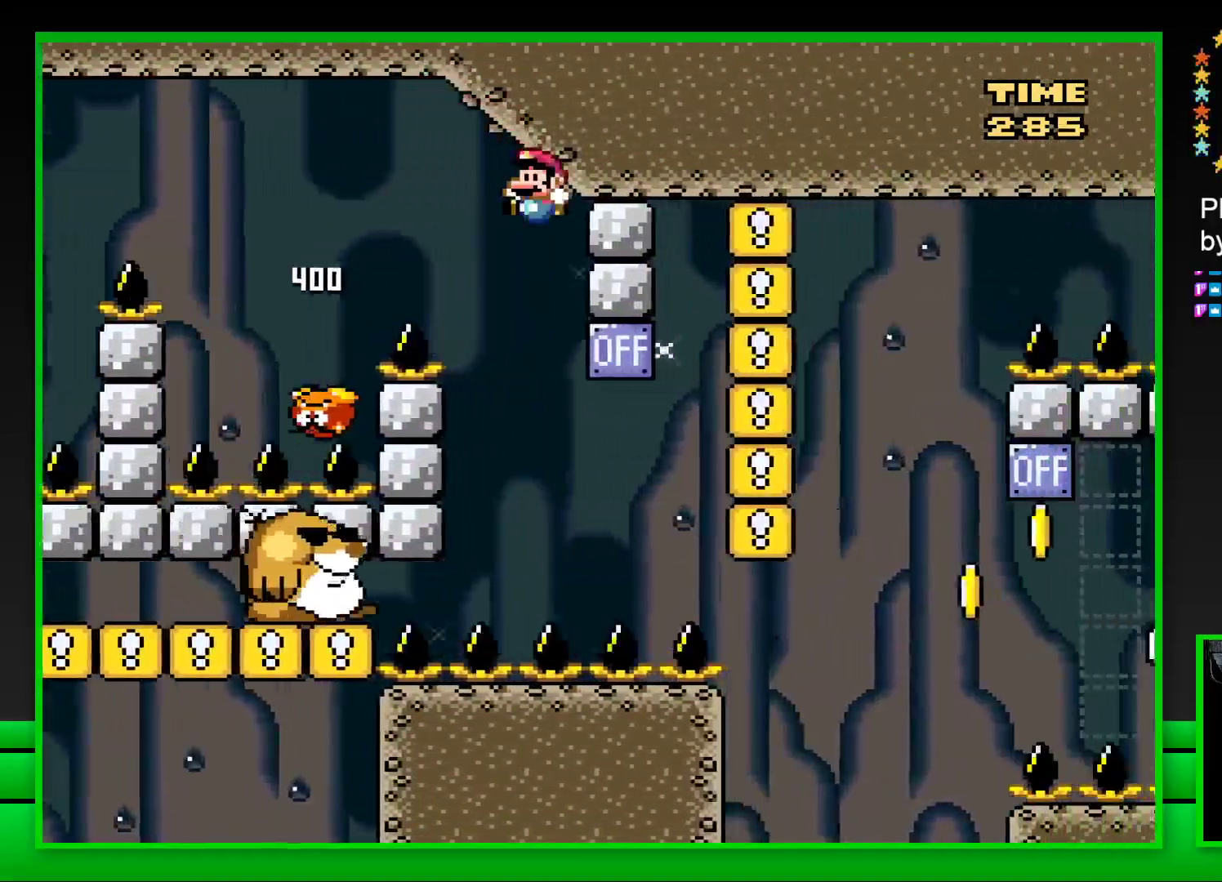
{"buttons": ["SQUARE"], "left_stick": "center", "right_stick": "center", "events": [[233, "DPAD_UP", "down"], [283, "CROSS", "up"], [283, "DPAD_LEFT", "up"], [317, "DPAD_UP", "up"]]}
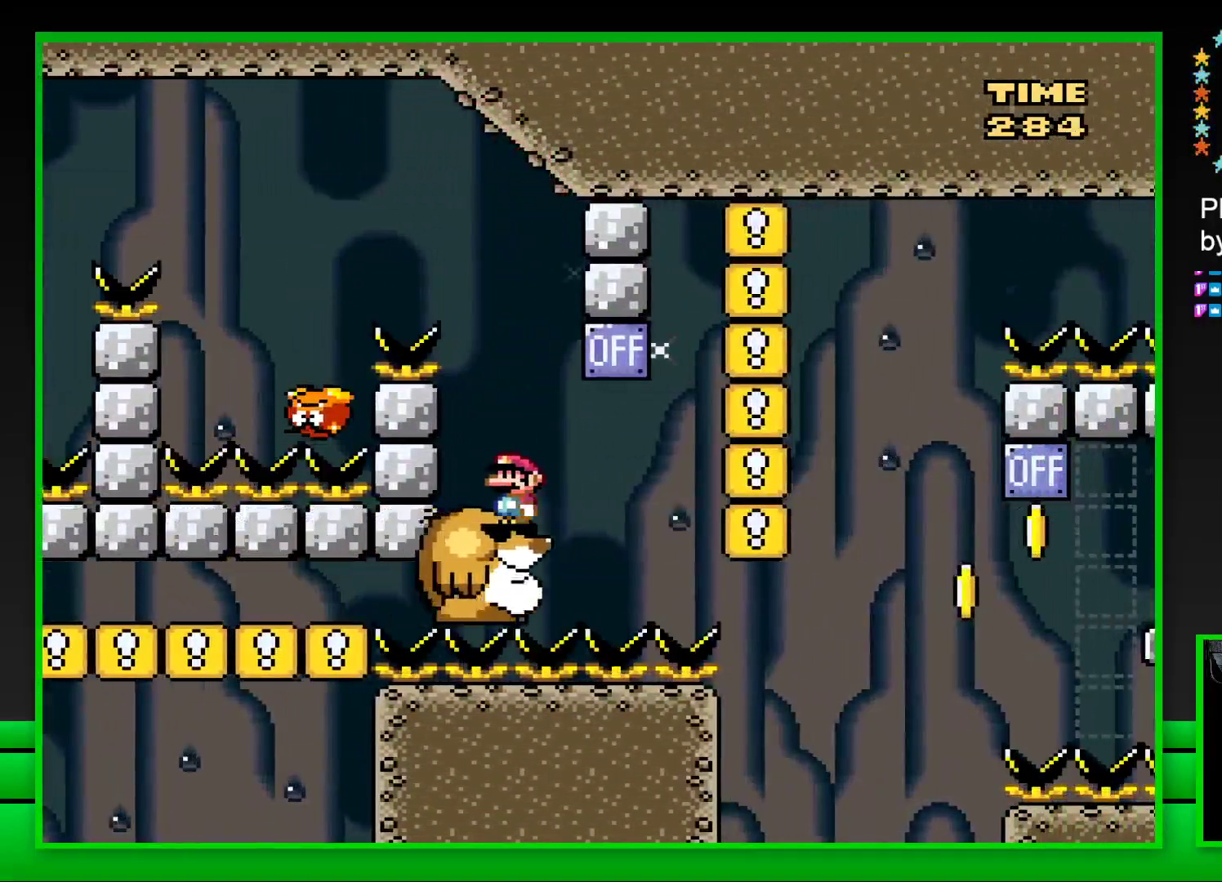
{"buttons": ["SQUARE"], "left_stick": "center", "right_stick": "center", "events": [[167, "DPAD_RIGHT", "down"], [267, "CROSS", "down"], [367, "CROSS", "up"], [433, "DPAD_RIGHT", "up"]]}
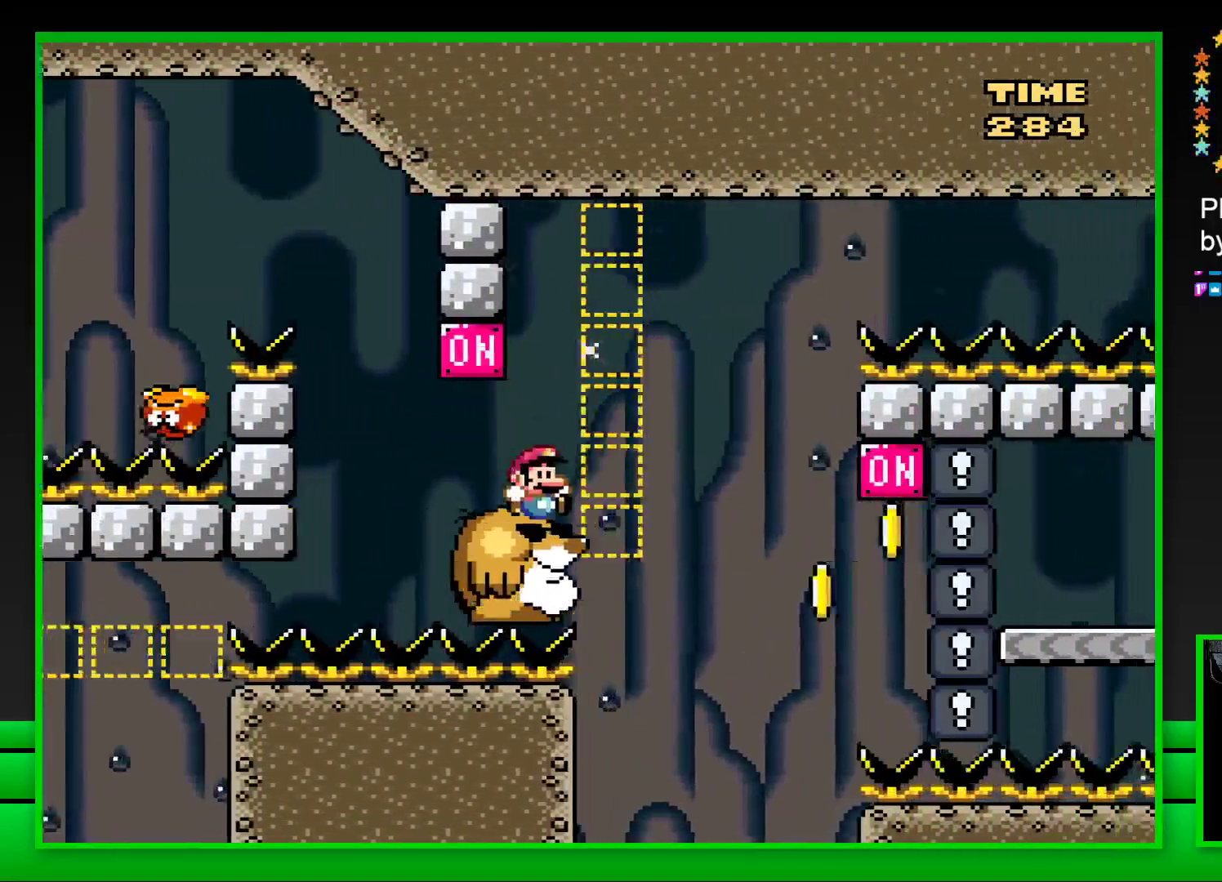
{"buttons": ["SQUARE"], "left_stick": "center", "right_stick": "center", "events": [[50, "DPAD_LEFT", "down"], [133, "DPAD_LEFT", "up"]]}
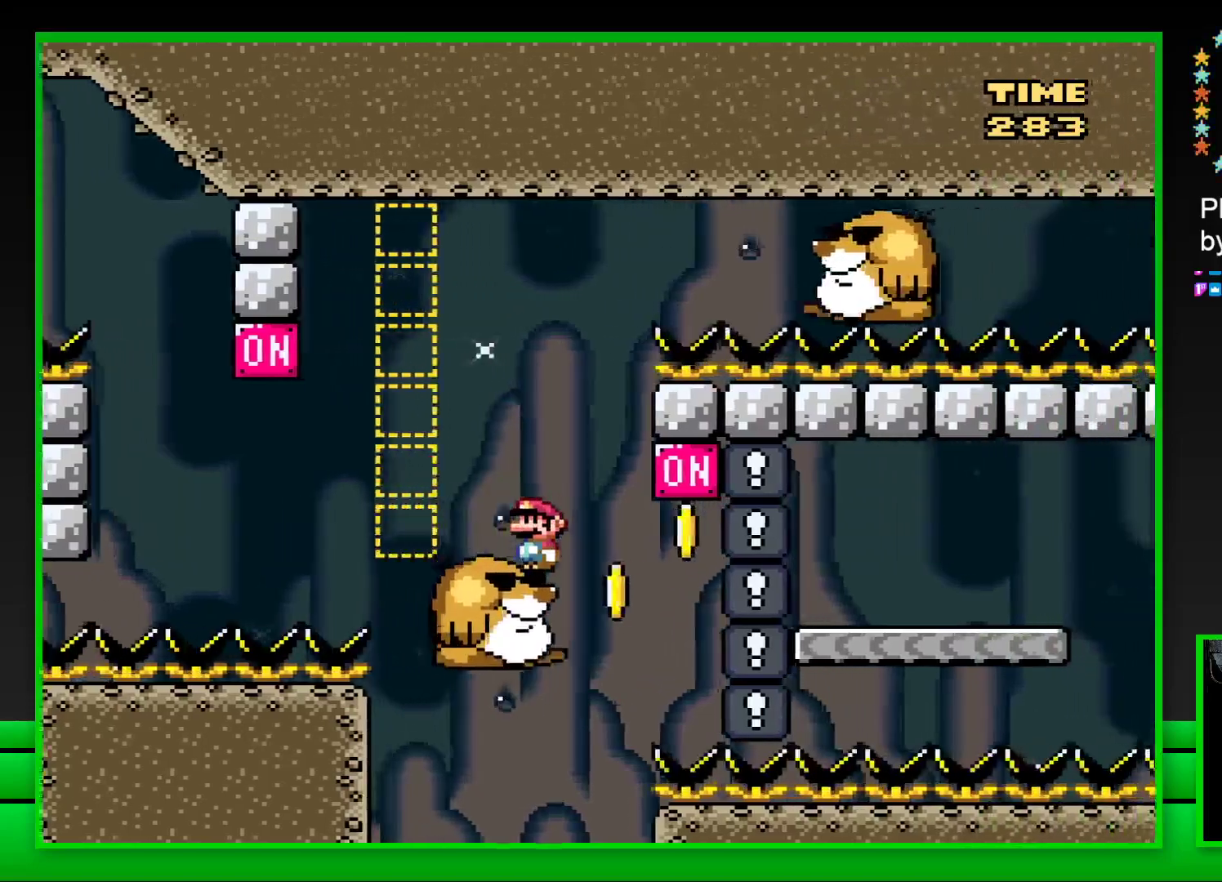
{"buttons": ["CROSS", "SQUARE", "DPAD_RIGHT"], "left_stick": "center", "right_stick": "center", "events": [[217, "DPAD_RIGHT", "down"], [283, "CROSS", "down"]]}
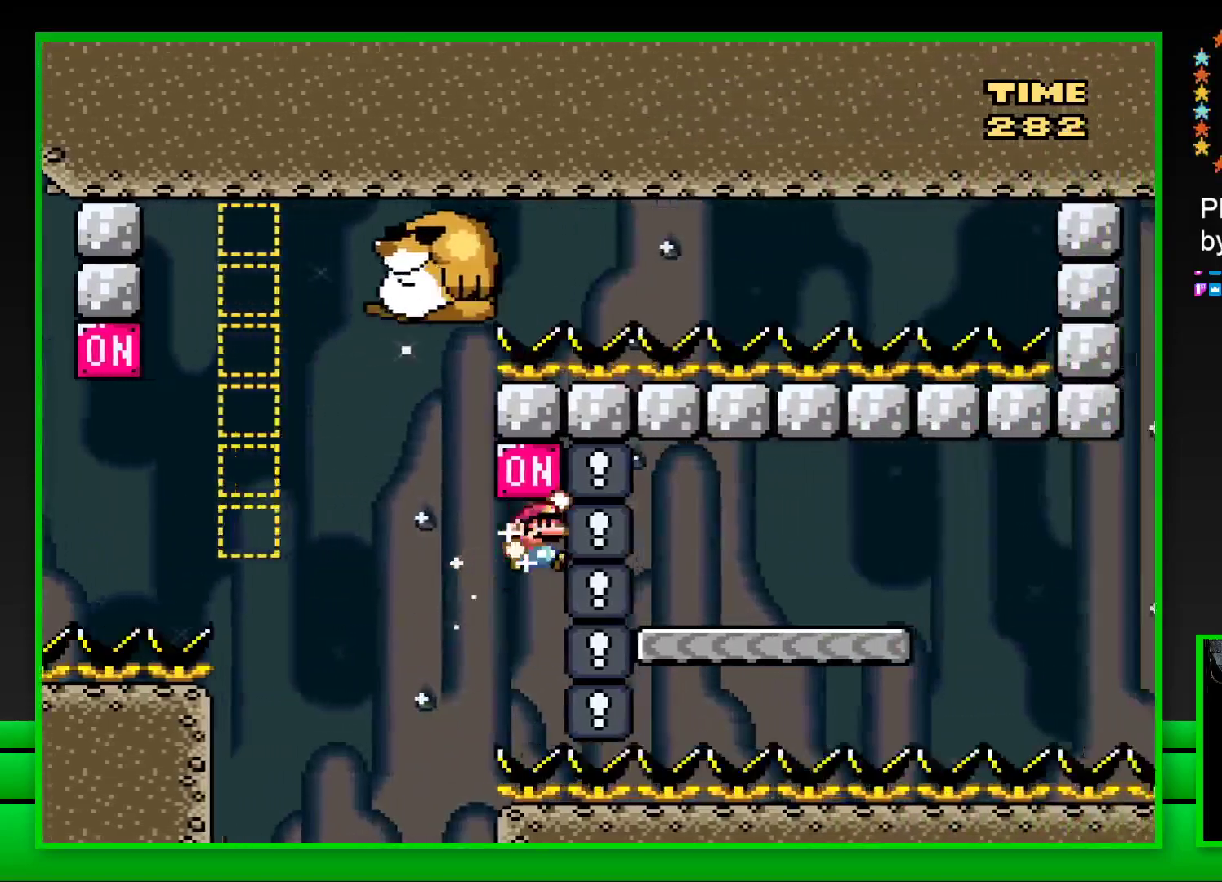
{"buttons": ["SQUARE", "DPAD_RIGHT"], "left_stick": "center", "right_stick": "center", "events": [[283, "CROSS", "up"]]}
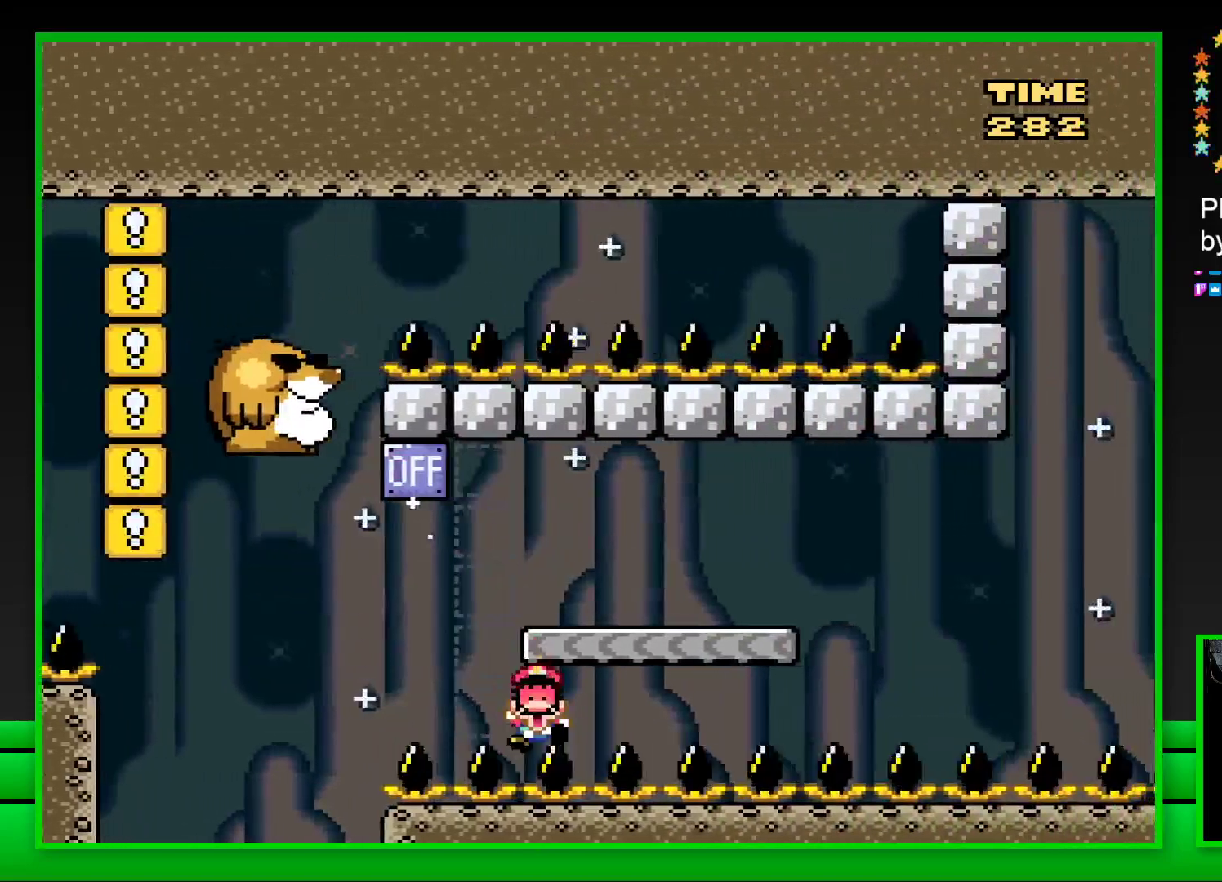
{"buttons": [], "left_stick": "center", "right_stick": "center", "events": [[67, "DPAD_RIGHT", "up"], [267, "SQUARE", "up"]]}